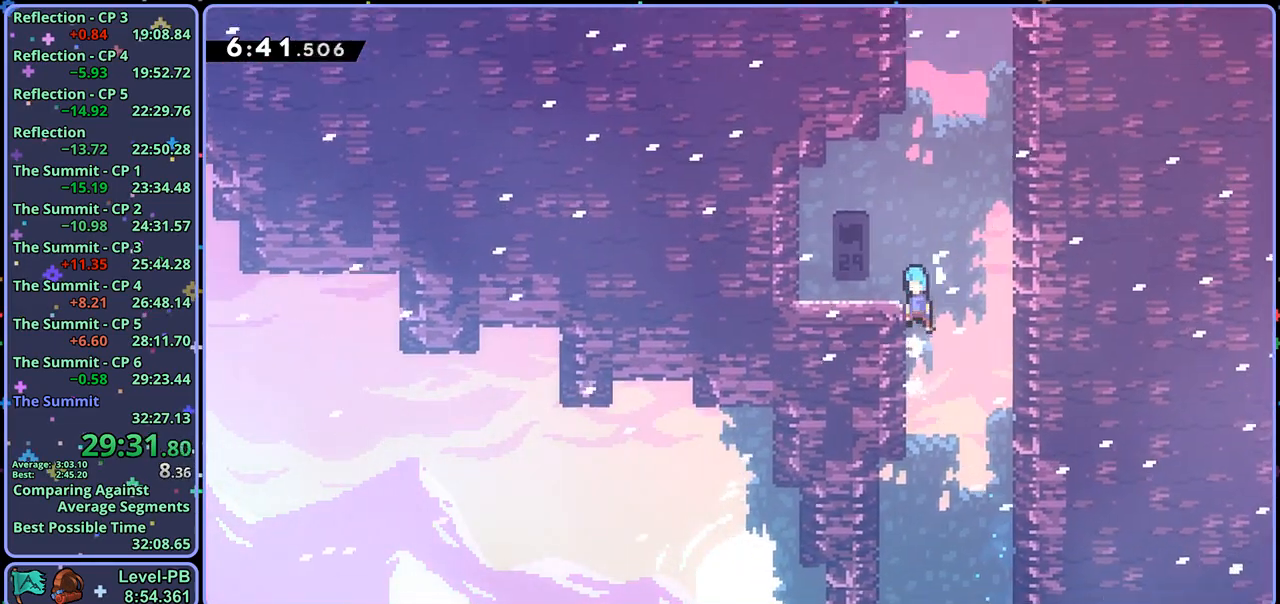
Gameplay with a controller (PlayStation layout); each line is a JSON object with the inputs held at the frame after it. "events" lists button and stick changes between this image and that frame as [ms after this image, input, new state], when the widget could be followed in between.
{"buttons": ["CROSS"], "left_stick": "up-left", "right_stick": "center", "events": [[100, "CROSS", "up"], [150, "left_stick", "center"], [167, "L1", "up"], [317, "left_stick", "up-left"], [333, "CROSS", "down"]]}
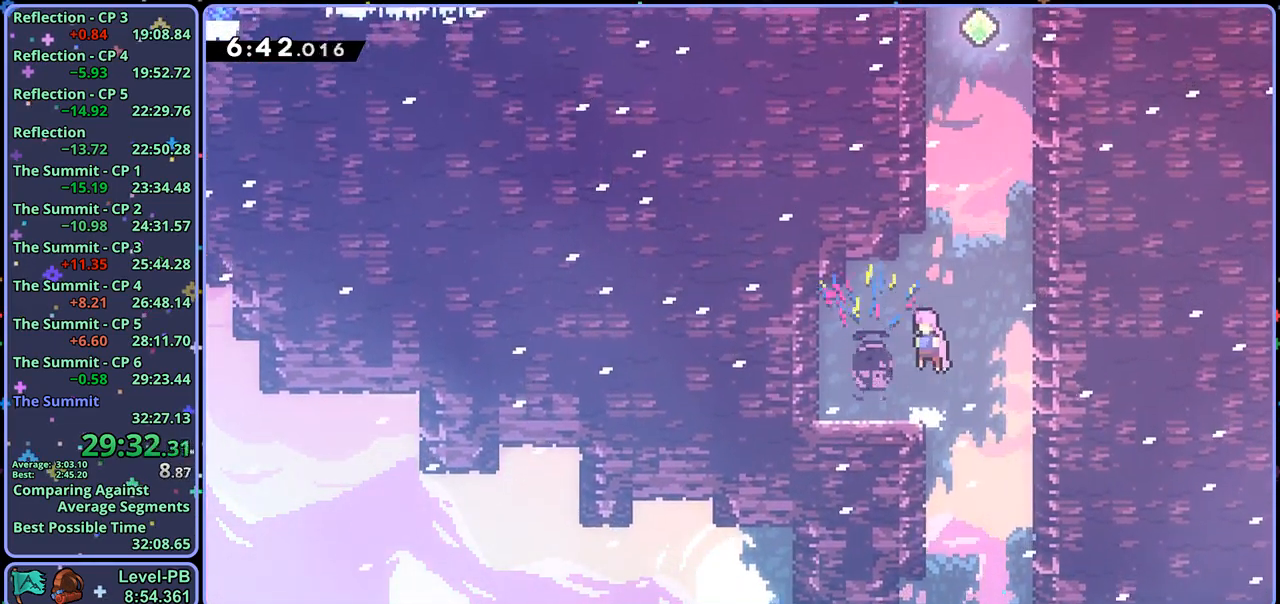
{"buttons": ["CROSS"], "left_stick": "up-right", "right_stick": "center", "events": [[17, "CROSS", "up"], [17, "left_stick", "up"], [100, "R1", "down"], [283, "CROSS", "down"], [333, "left_stick", "up-right"], [383, "R1", "up"]]}
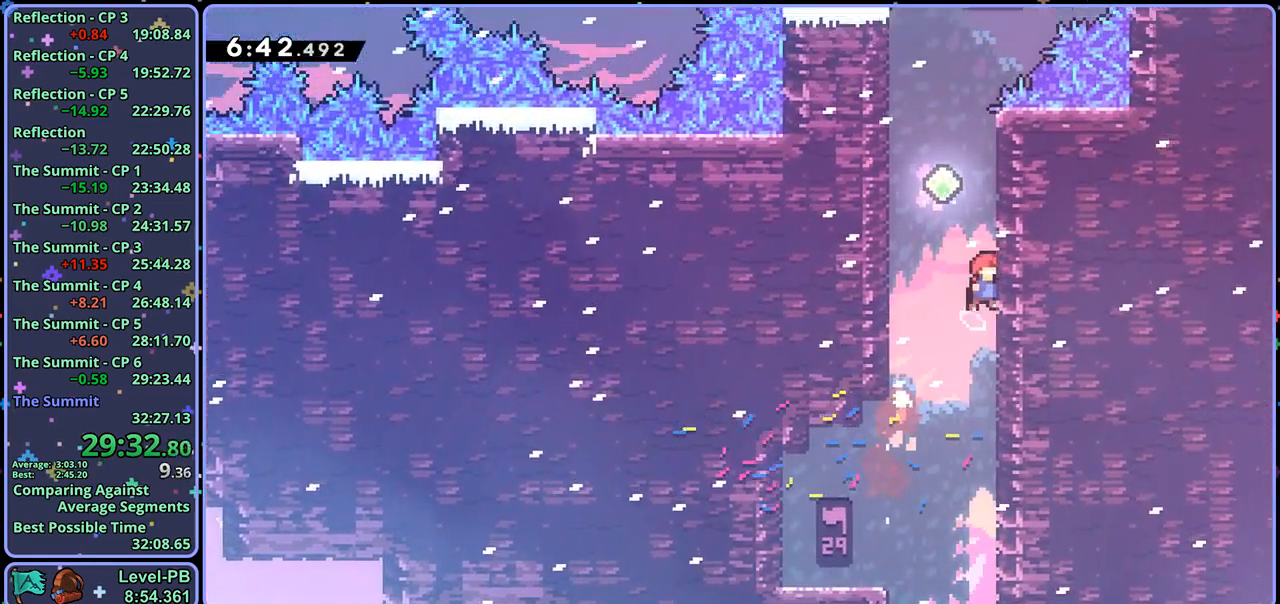
{"buttons": ["CROSS"], "left_stick": "up-right", "right_stick": "center", "events": [[17, "left_stick", "up"], [33, "CROSS", "up"], [33, "R1", "down"], [150, "left_stick", "up-left"], [217, "CROSS", "down"], [350, "R1", "up"], [383, "CROSS", "up"], [400, "left_stick", "up-right"], [433, "CROSS", "down"]]}
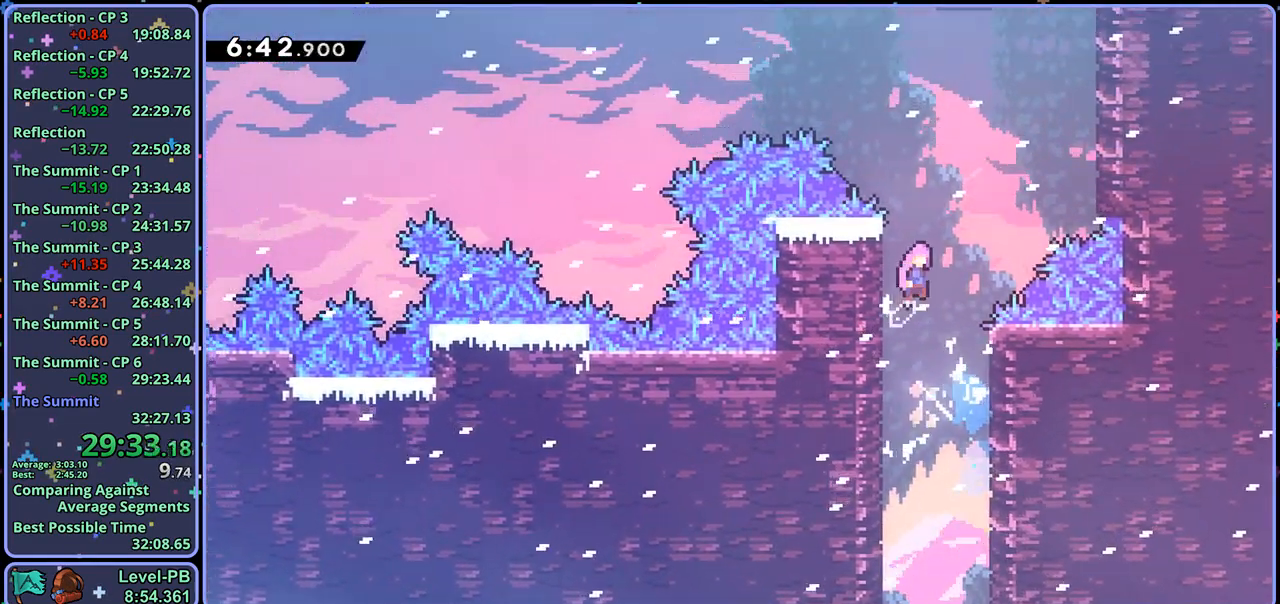
{"buttons": ["R1"], "left_stick": "up", "right_stick": "center", "events": [[133, "R1", "down"], [150, "CROSS", "up"], [267, "R1", "up"], [417, "left_stick", "up"], [450, "R1", "down"]]}
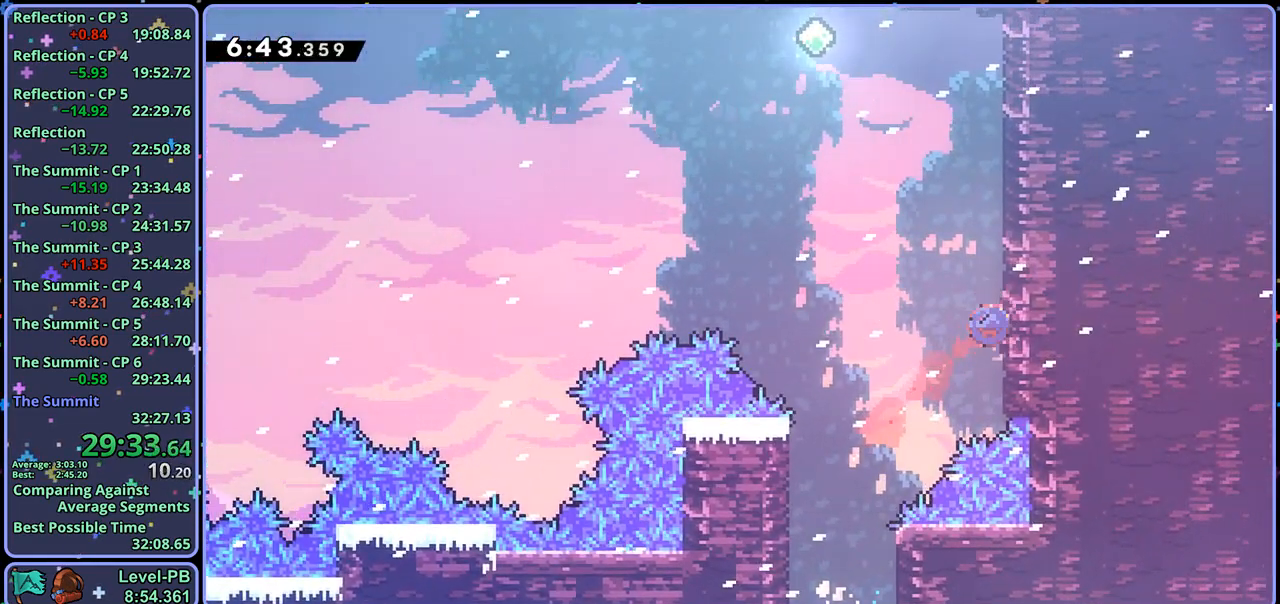
{"buttons": ["CROSS"], "left_stick": "up-left", "right_stick": "center", "events": [[167, "CROSS", "down"], [167, "left_stick", "up-left"], [383, "R1", "up"]]}
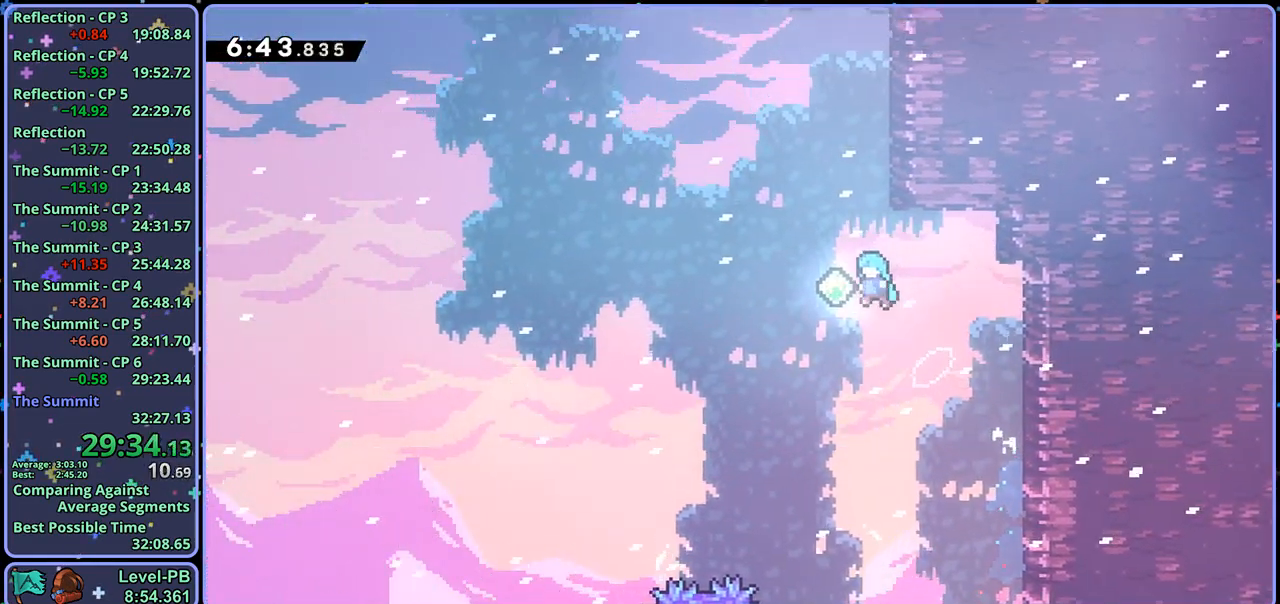
{"buttons": ["CROSS", "R1"], "left_stick": "up-left", "right_stick": "center", "events": [[17, "left_stick", "up"], [33, "CROSS", "up"], [50, "R1", "down"], [150, "R1", "up"], [300, "R1", "down"], [450, "left_stick", "up-left"], [500, "CROSS", "down"]]}
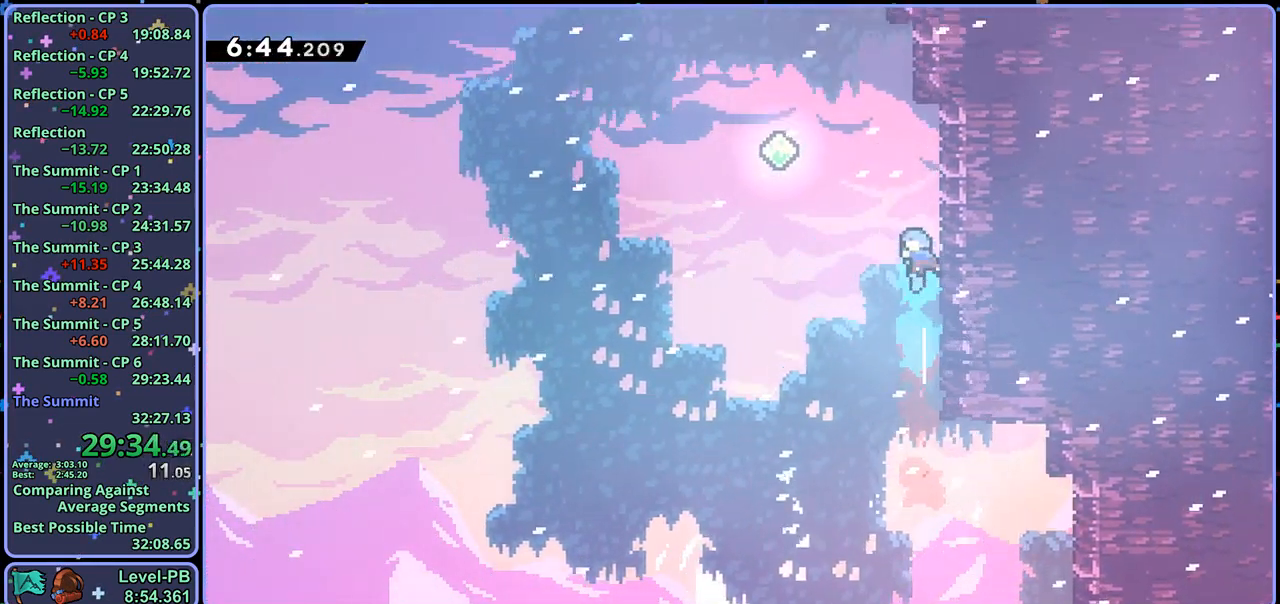
{"buttons": ["CROSS"], "left_stick": "up", "right_stick": "center", "events": [[217, "R1", "up"], [467, "left_stick", "up"]]}
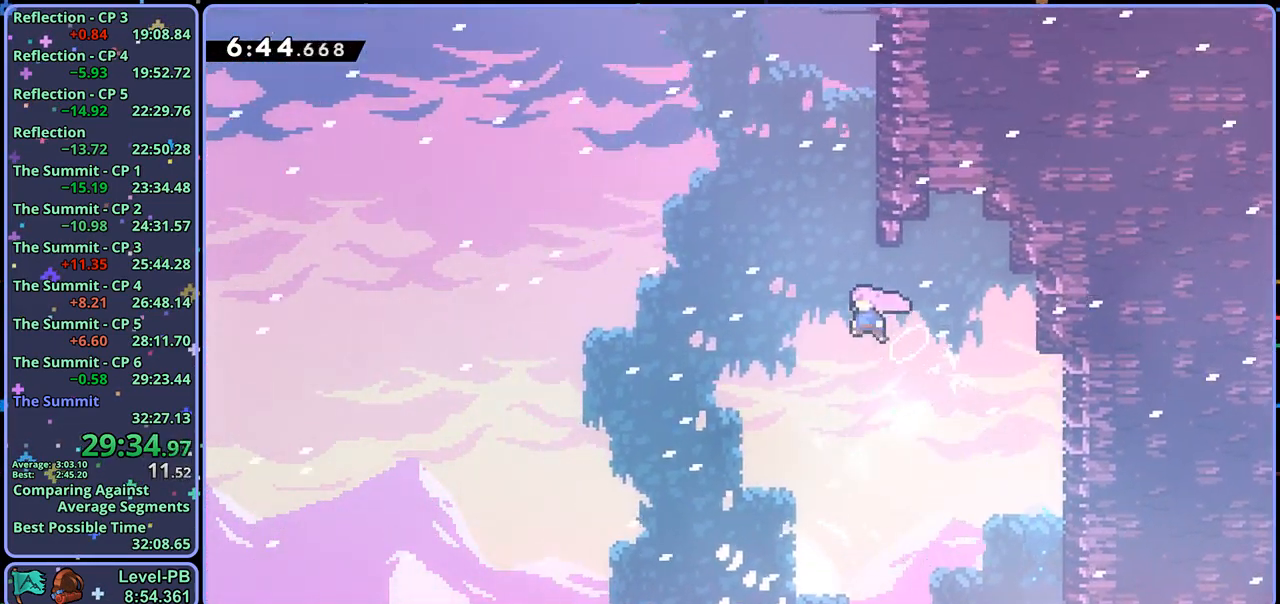
{"buttons": ["CROSS", "L1"], "left_stick": "up", "right_stick": "center", "events": [[33, "CROSS", "up"], [50, "R1", "down"], [233, "R1", "up"], [317, "L1", "down"], [367, "CROSS", "down"], [467, "CROSS", "up"], [500, "CROSS", "down"]]}
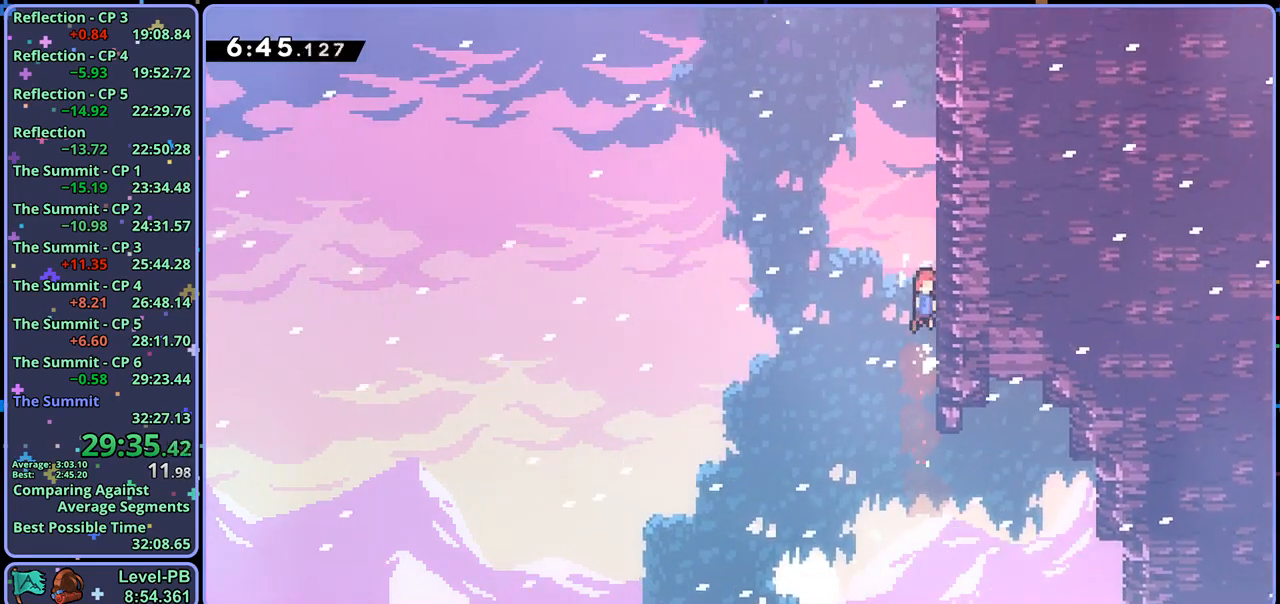
{"buttons": ["CROSS", "L1", "R1"], "left_stick": "up", "right_stick": "center", "events": [[183, "R1", "down"], [200, "CROSS", "up"], [350, "CROSS", "down"]]}
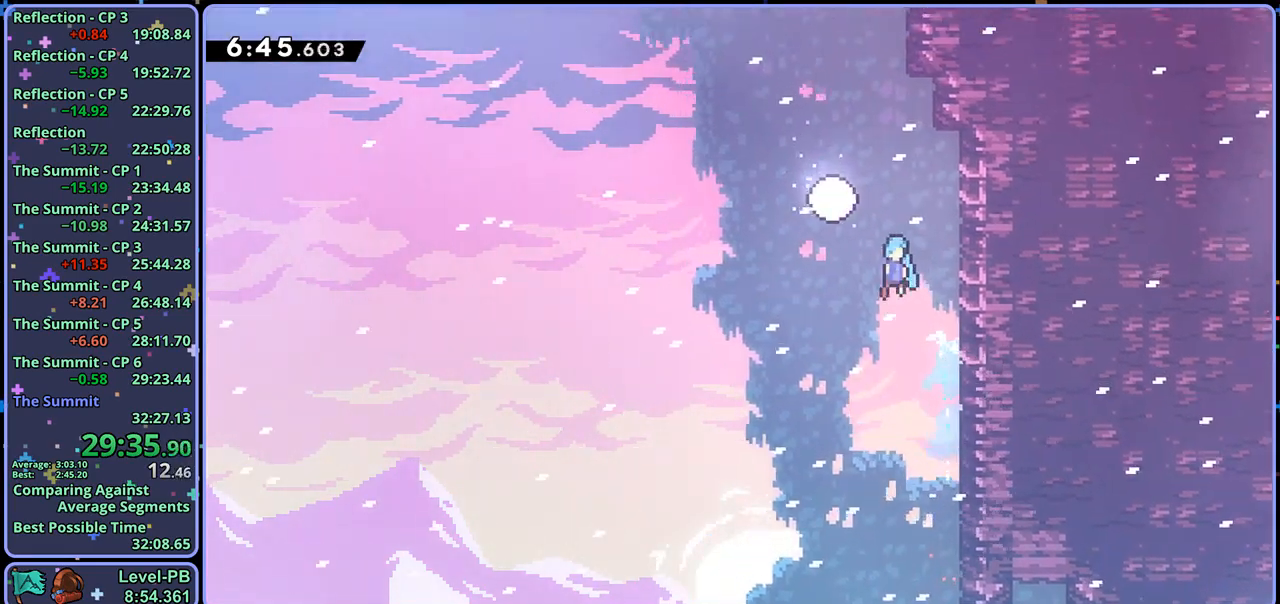
{"buttons": [], "left_stick": "center", "right_stick": "center", "events": [[33, "R1", "up"], [250, "CROSS", "up"], [317, "L1", "up"], [350, "left_stick", "center"]]}
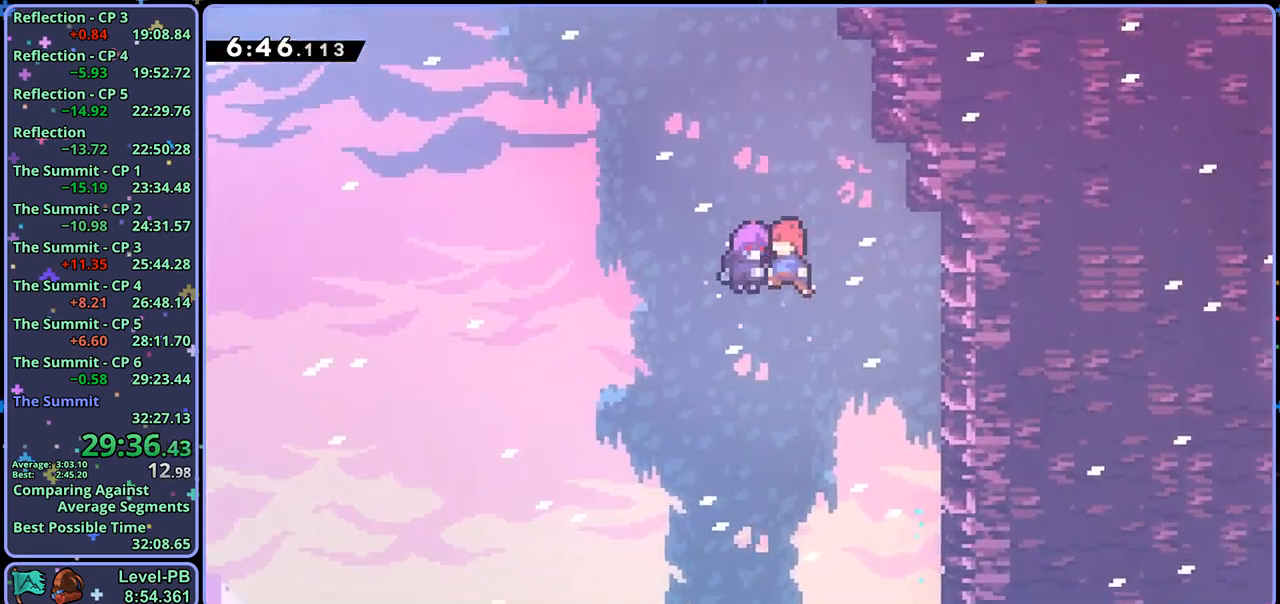
{"buttons": [], "left_stick": "center", "right_stick": "center", "events": []}
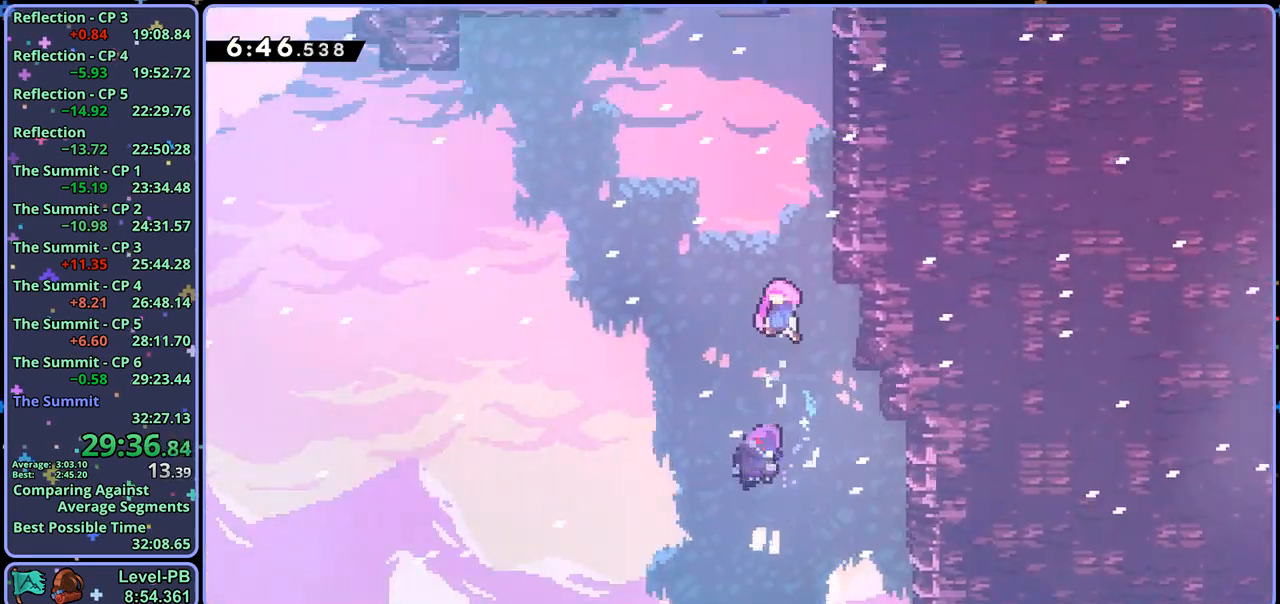
{"buttons": [], "left_stick": "center", "right_stick": "center", "events": []}
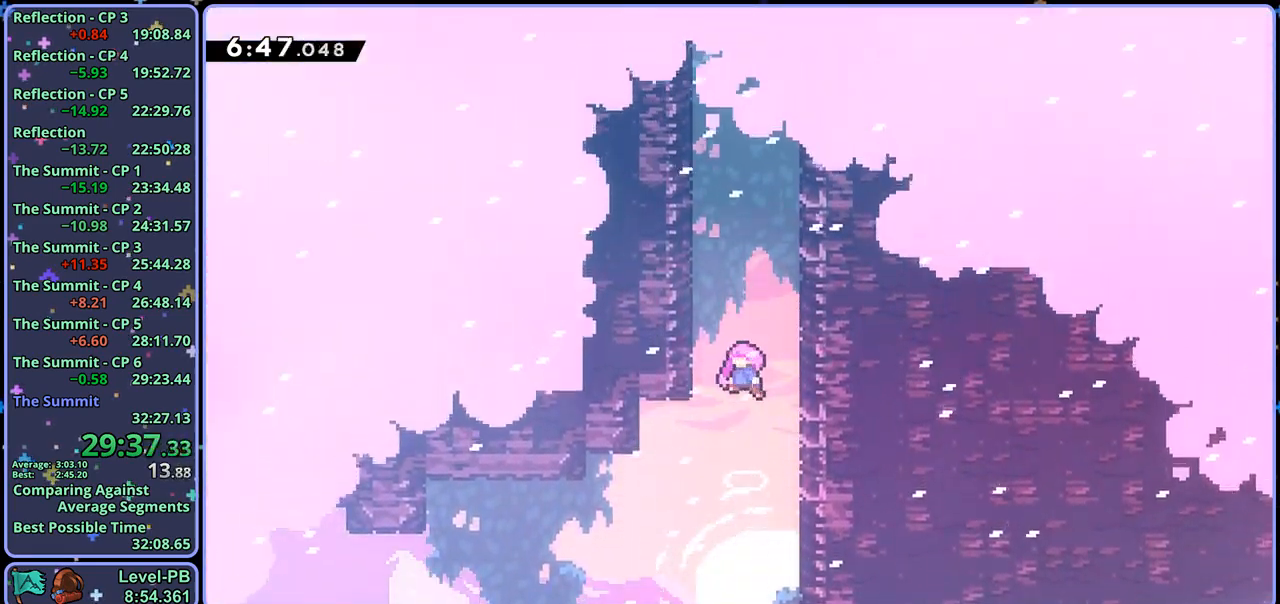
{"buttons": [], "left_stick": "center", "right_stick": "center", "events": []}
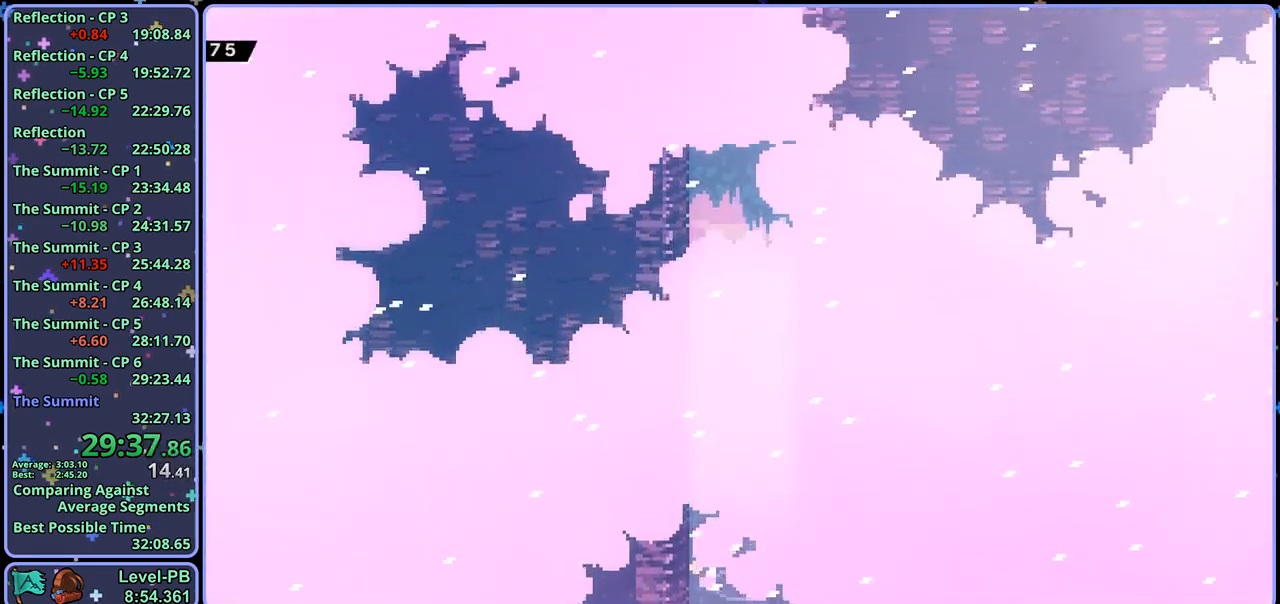
{"buttons": [], "left_stick": "center", "right_stick": "center", "events": []}
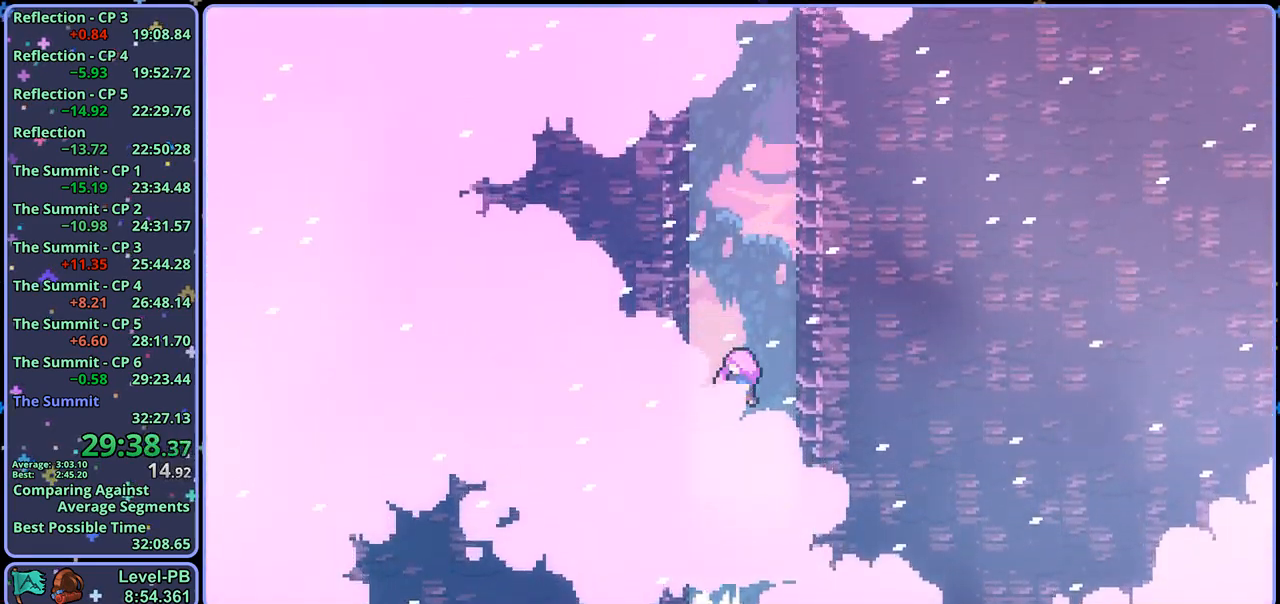
{"buttons": [], "left_stick": "center", "right_stick": "center", "events": []}
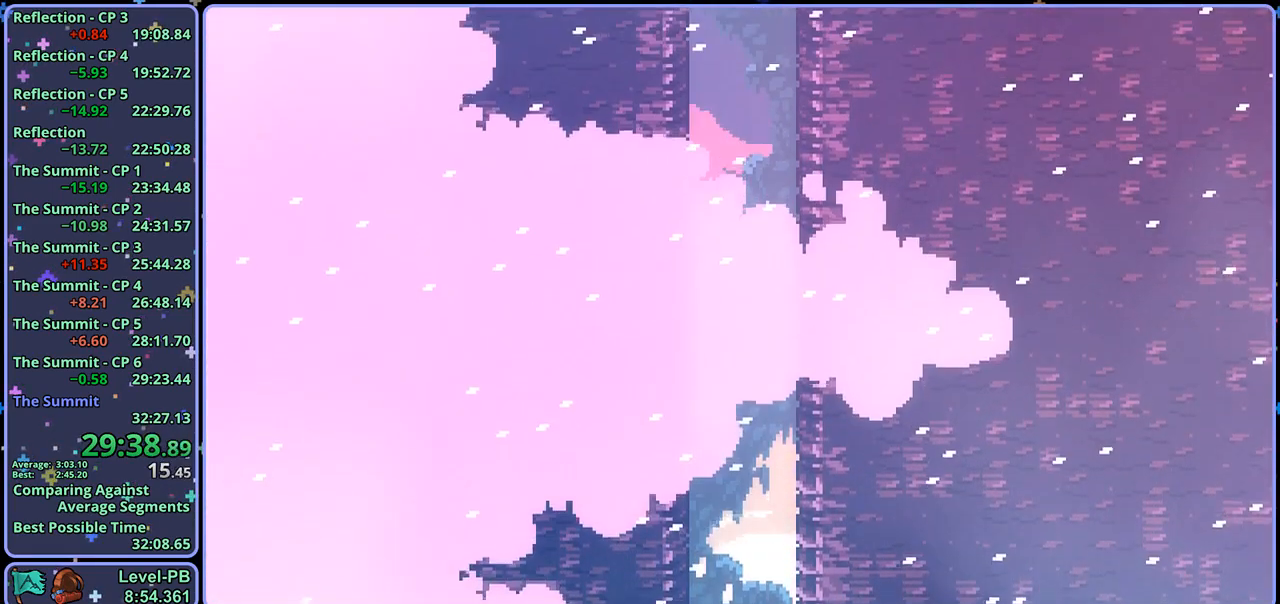
{"buttons": [], "left_stick": "center", "right_stick": "center", "events": []}
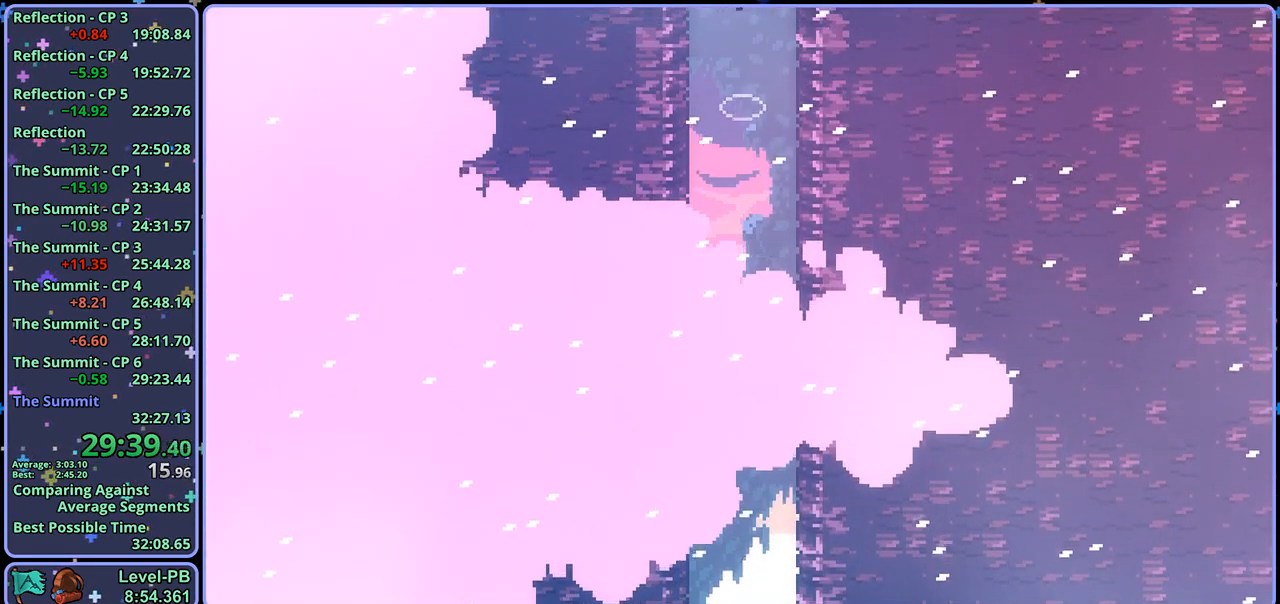
{"buttons": [], "left_stick": "center", "right_stick": "center", "events": []}
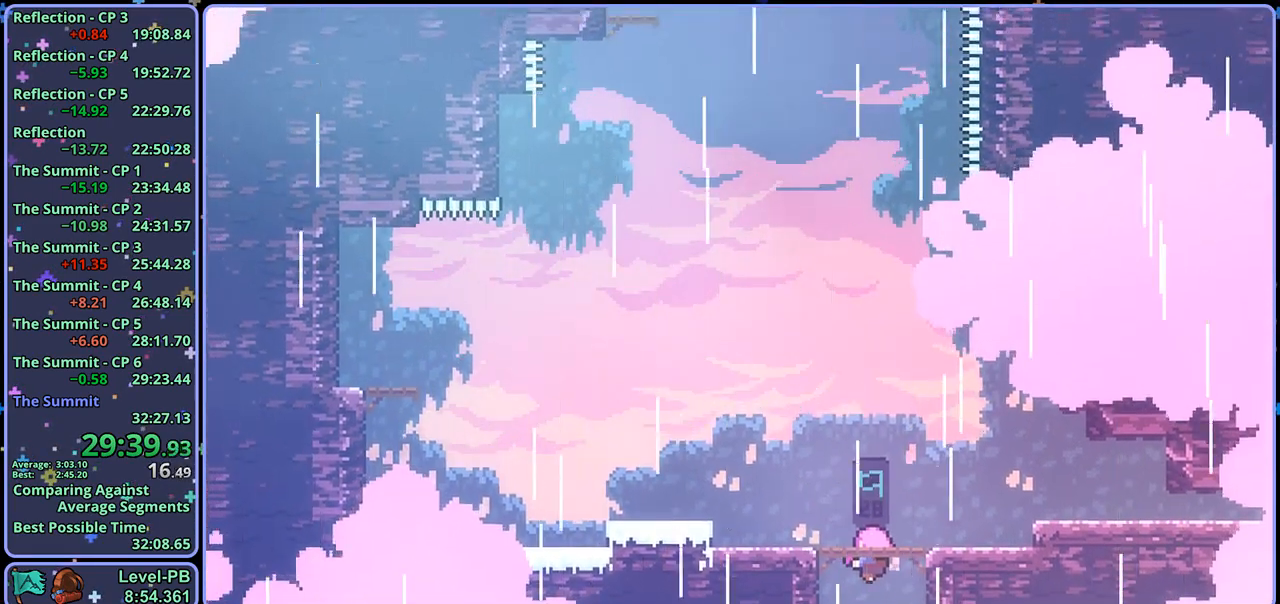
{"buttons": [], "left_stick": "center", "right_stick": "center", "events": []}
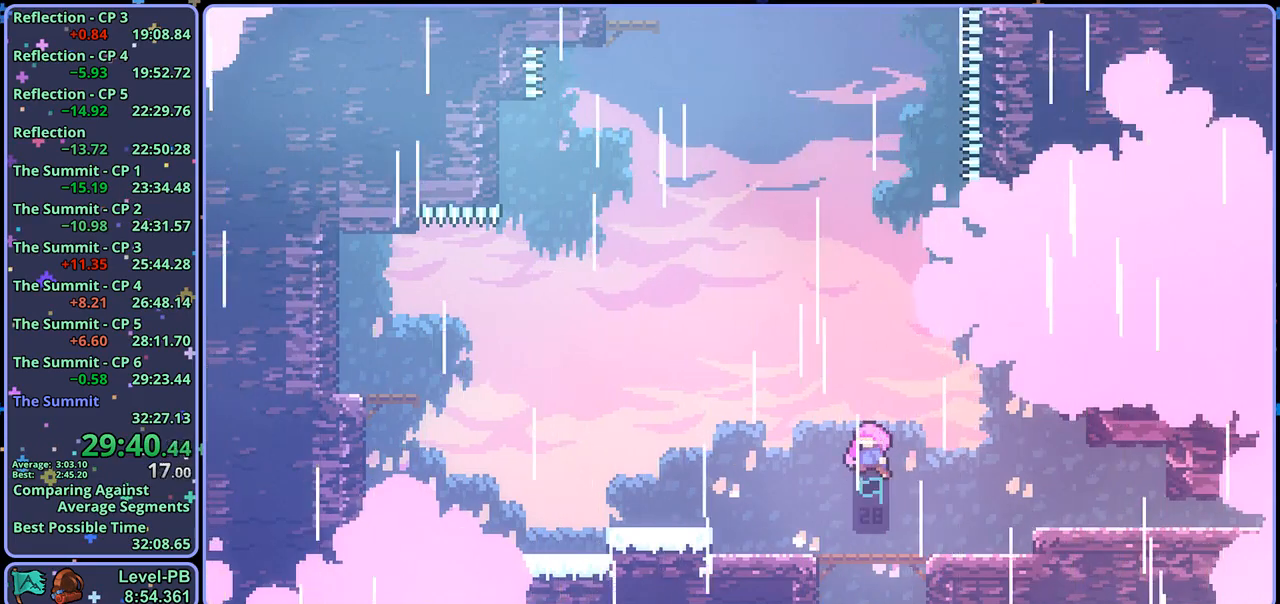
{"buttons": [], "left_stick": "center", "right_stick": "center", "events": []}
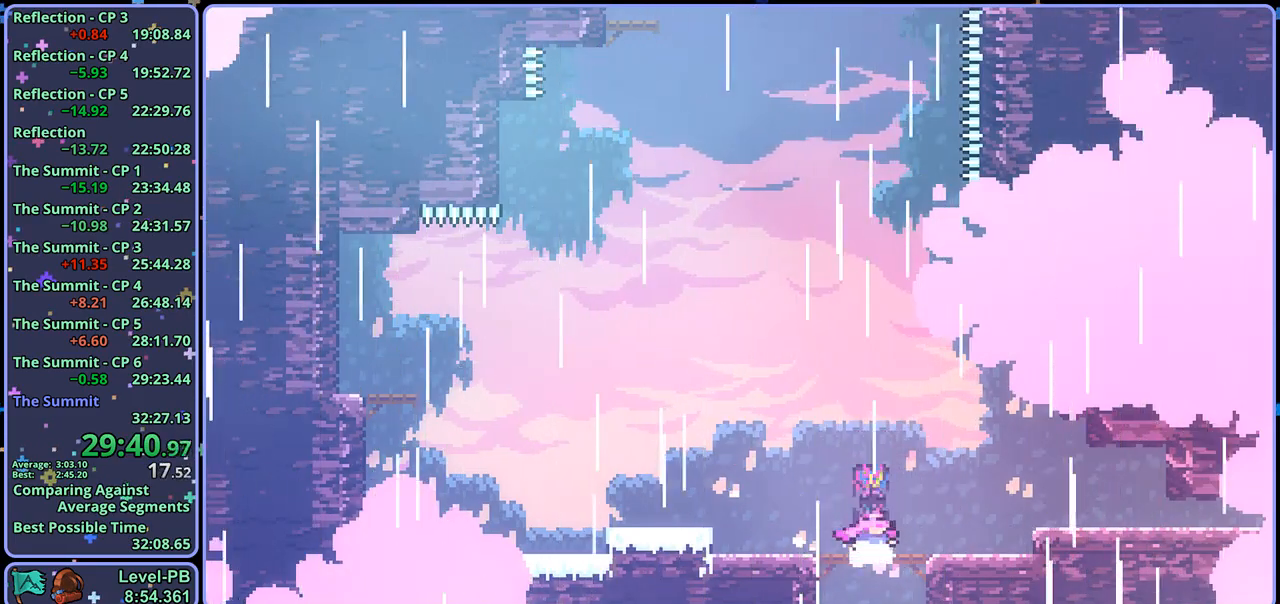
{"buttons": [], "left_stick": "center", "right_stick": "center", "events": [[350, "R1", "down"], [450, "R1", "up"]]}
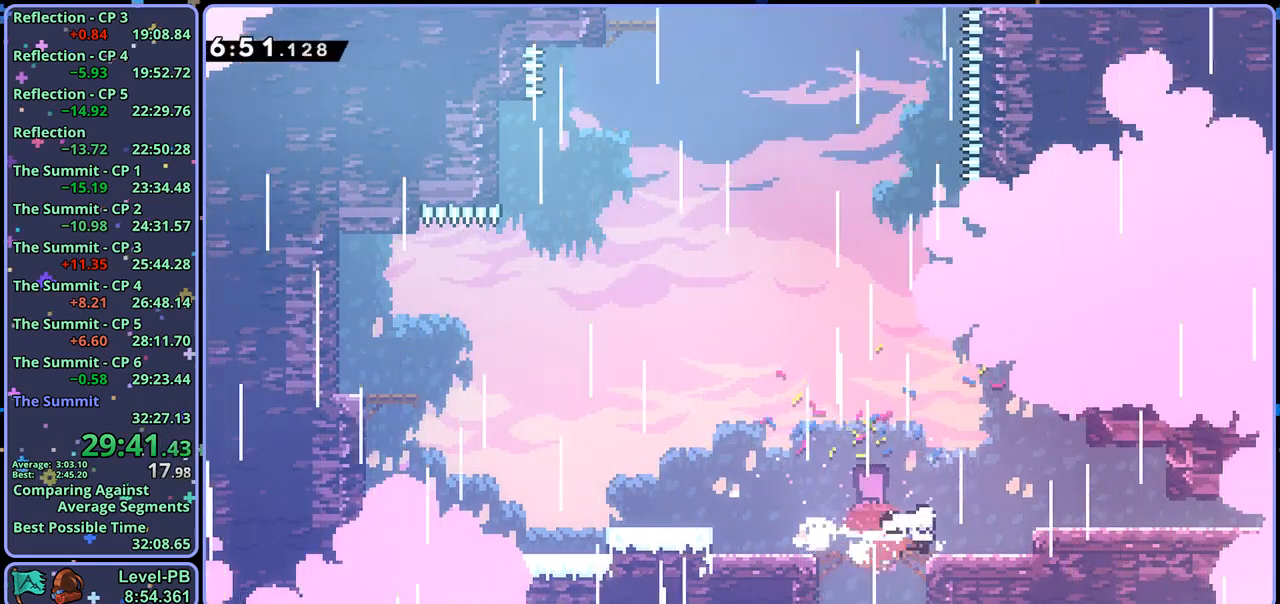
{"buttons": ["CROSS"], "left_stick": "center", "right_stick": "center", "events": [[183, "left_stick", "right"], [200, "CROSS", "down"], [267, "CROSS", "up"], [400, "left_stick", "center"], [500, "CROSS", "down"]]}
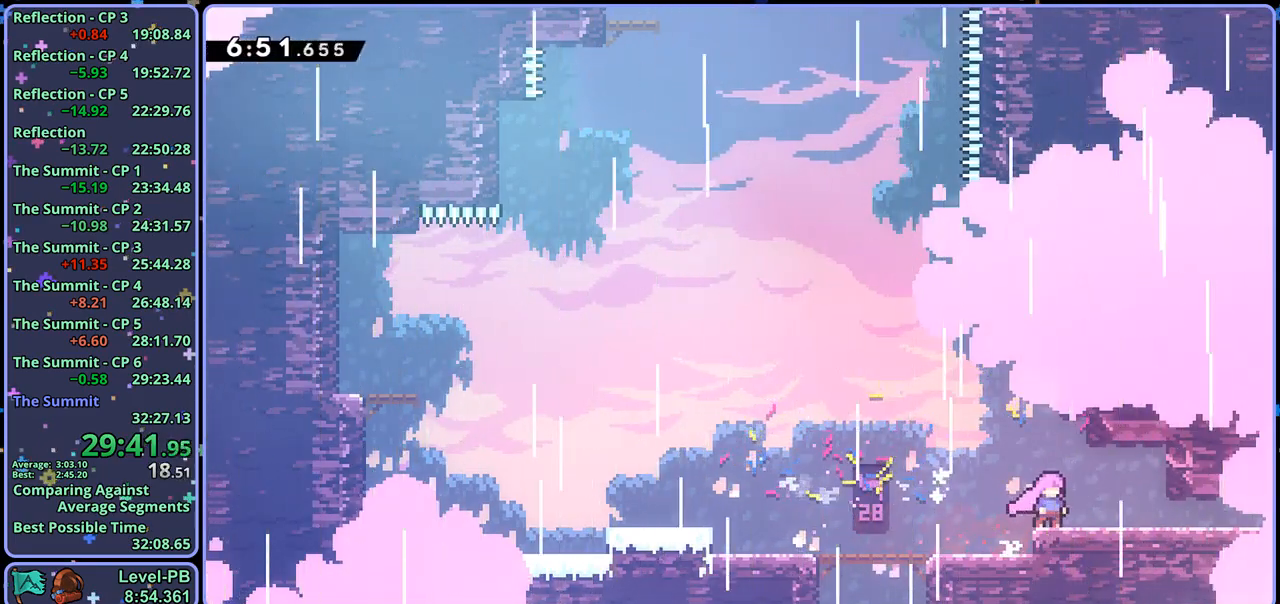
{"buttons": ["R1"], "left_stick": "up", "right_stick": "center", "events": [[117, "left_stick", "right"], [183, "CROSS", "up"], [250, "CROSS", "down"], [300, "left_stick", "up-left"], [467, "CROSS", "up"], [467, "R1", "down"], [483, "left_stick", "up"]]}
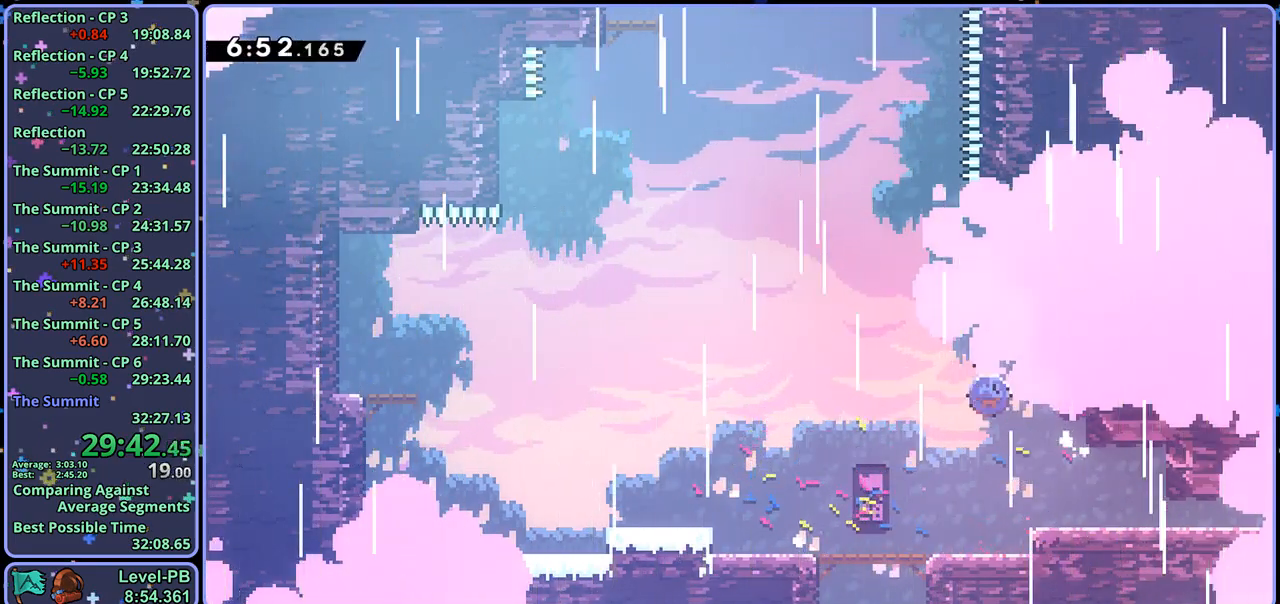
{"buttons": ["CROSS"], "left_stick": "up", "right_stick": "center", "events": [[200, "CROSS", "down"], [333, "R1", "up"]]}
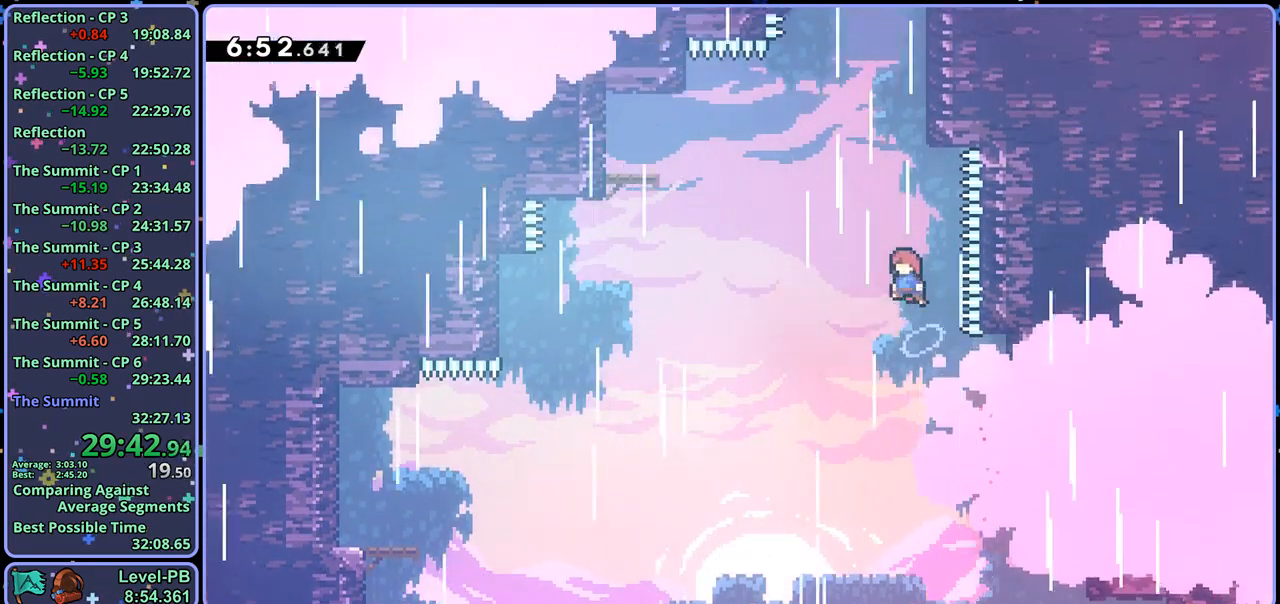
{"buttons": ["CROSS"], "left_stick": "up-left", "right_stick": "center", "events": [[17, "CROSS", "up"], [17, "R1", "down"], [283, "CROSS", "down"], [483, "left_stick", "up-left"], [500, "R1", "up"]]}
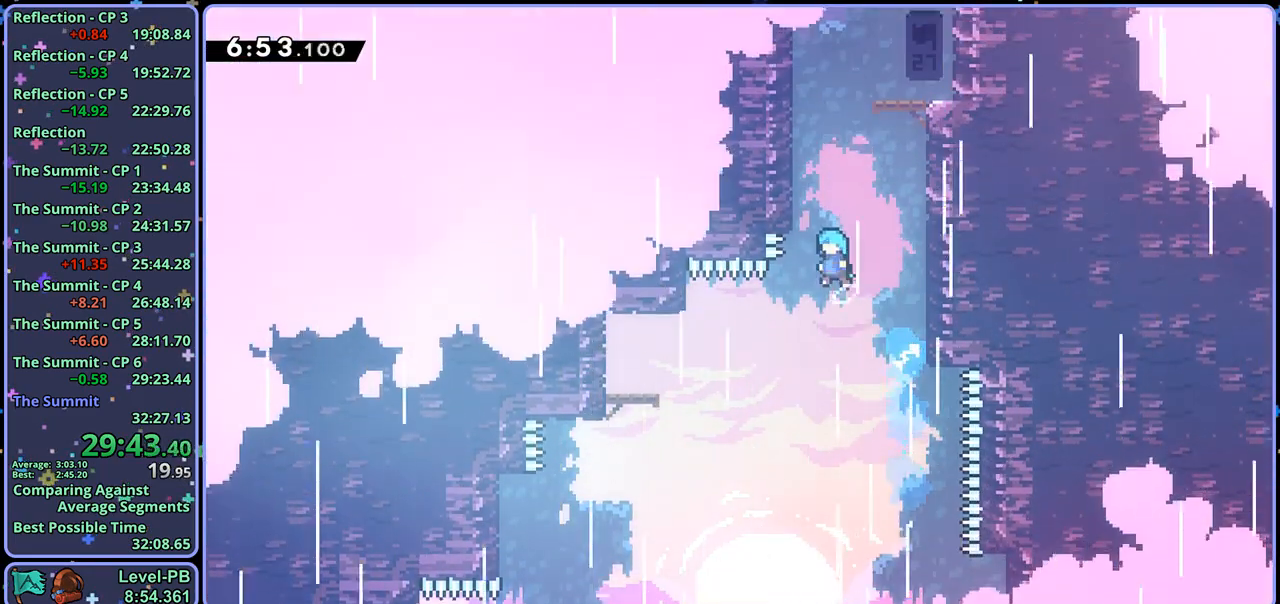
{"buttons": ["CROSS", "L1"], "left_stick": "up-left", "right_stick": "center", "events": [[17, "CROSS", "up"], [83, "CROSS", "down"], [83, "L1", "down"], [217, "CROSS", "up"], [250, "CROSS", "down"]]}
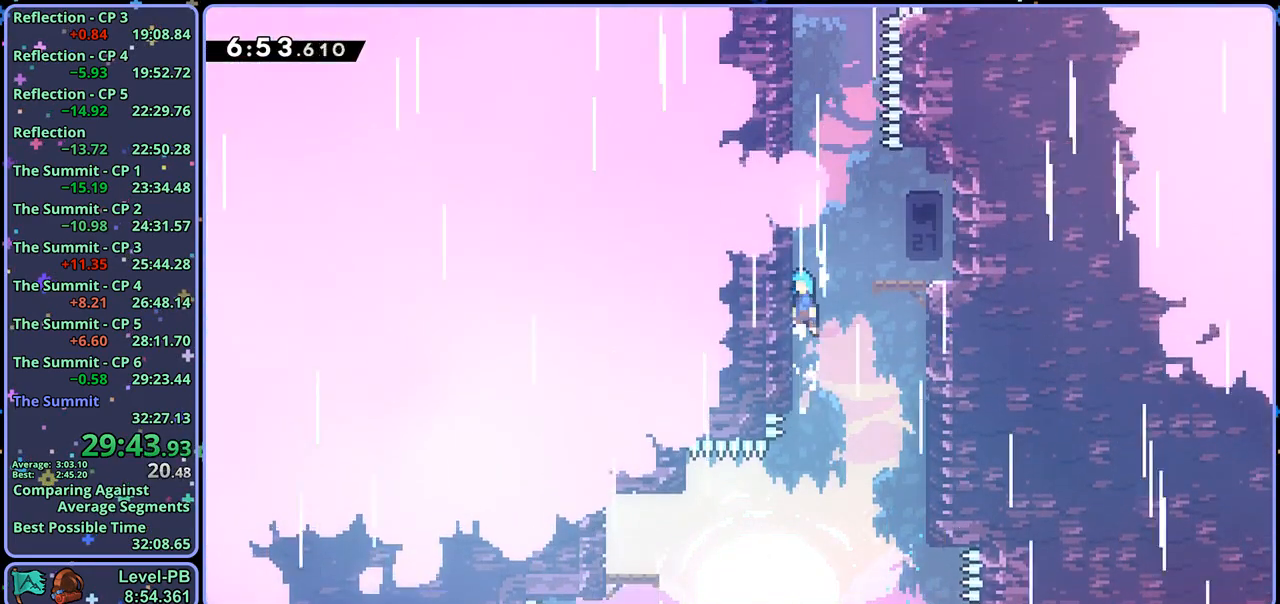
{"buttons": ["CROSS"], "left_stick": "up-left", "right_stick": "center", "events": [[17, "CROSS", "up"], [50, "CROSS", "down"], [50, "left_stick", "up-right"], [233, "CROSS", "up"], [250, "L1", "up"], [250, "left_stick", "center"], [333, "left_stick", "up-left"], [483, "CROSS", "down"]]}
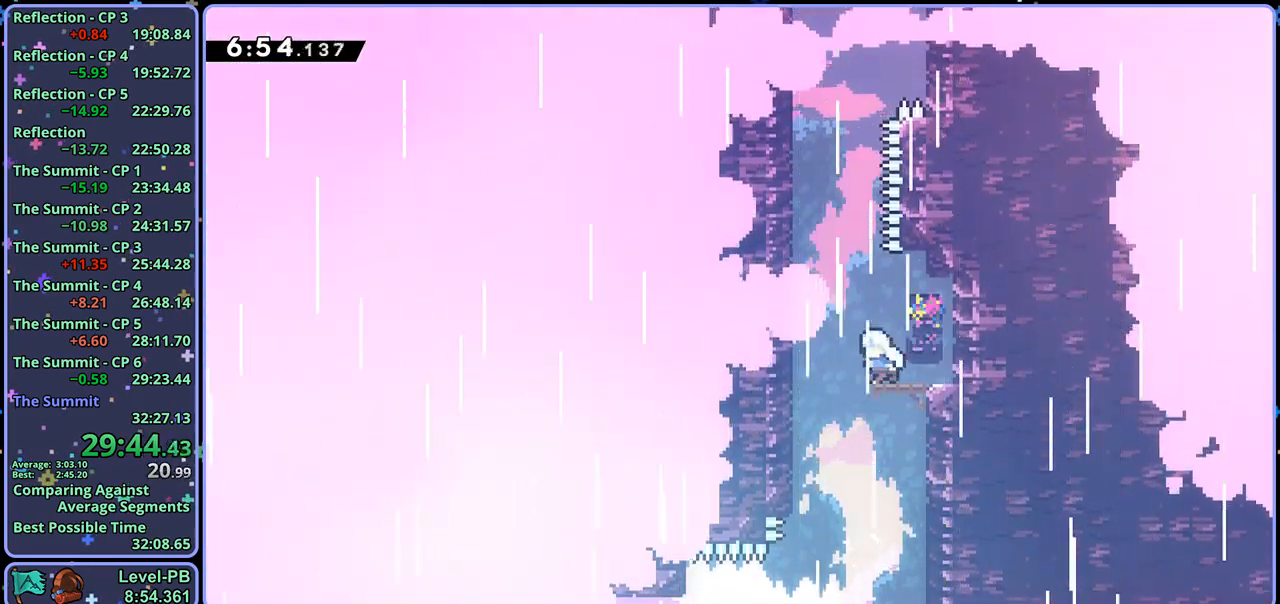
{"buttons": ["R1"], "left_stick": "up", "right_stick": "center", "events": [[267, "CROSS", "up"], [267, "R1", "down"], [267, "left_stick", "up"]]}
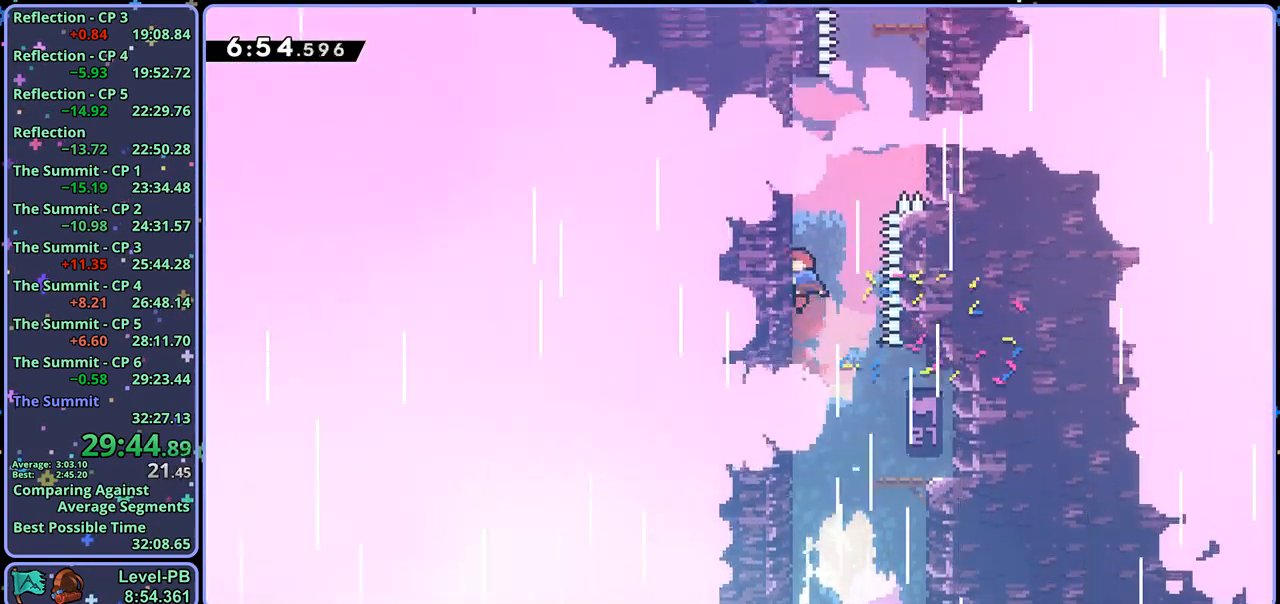
{"buttons": ["CROSS", "L1"], "left_stick": "up", "right_stick": "center", "events": [[17, "CROSS", "down"], [83, "left_stick", "up-right"], [233, "CROSS", "up"], [267, "R1", "up"], [283, "L1", "down"], [317, "CROSS", "down"], [467, "left_stick", "up"]]}
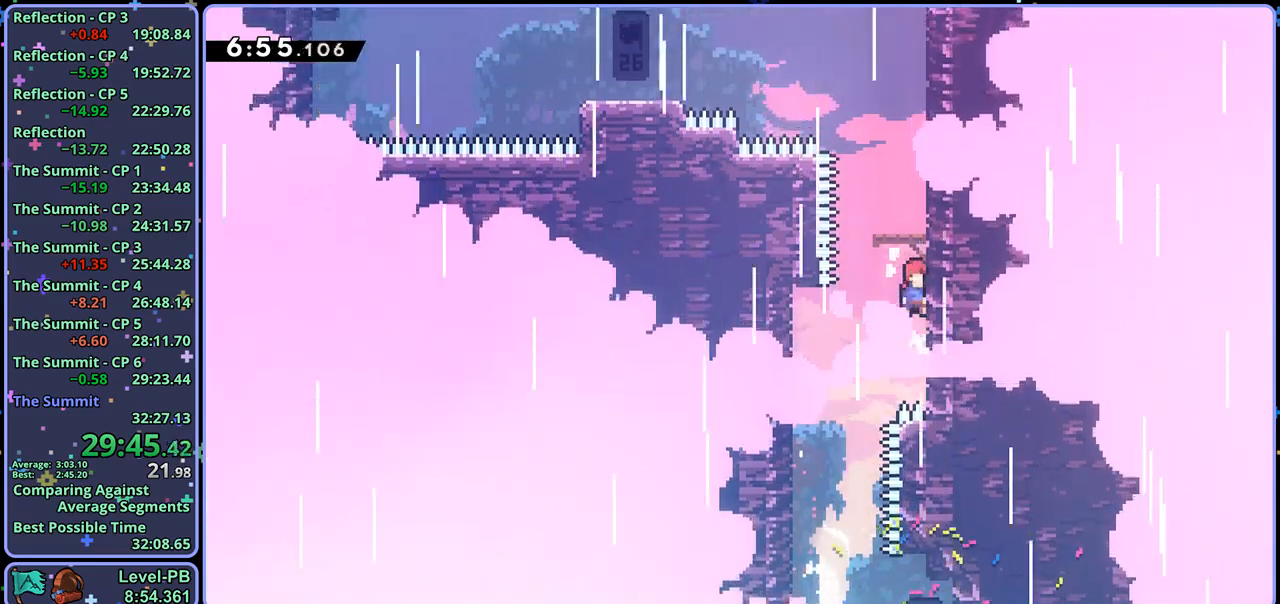
{"buttons": ["CROSS", "L1", "R1"], "left_stick": "up-left", "right_stick": "center", "events": [[150, "R1", "down"], [200, "CROSS", "up"], [383, "left_stick", "up-left"], [417, "CROSS", "down"]]}
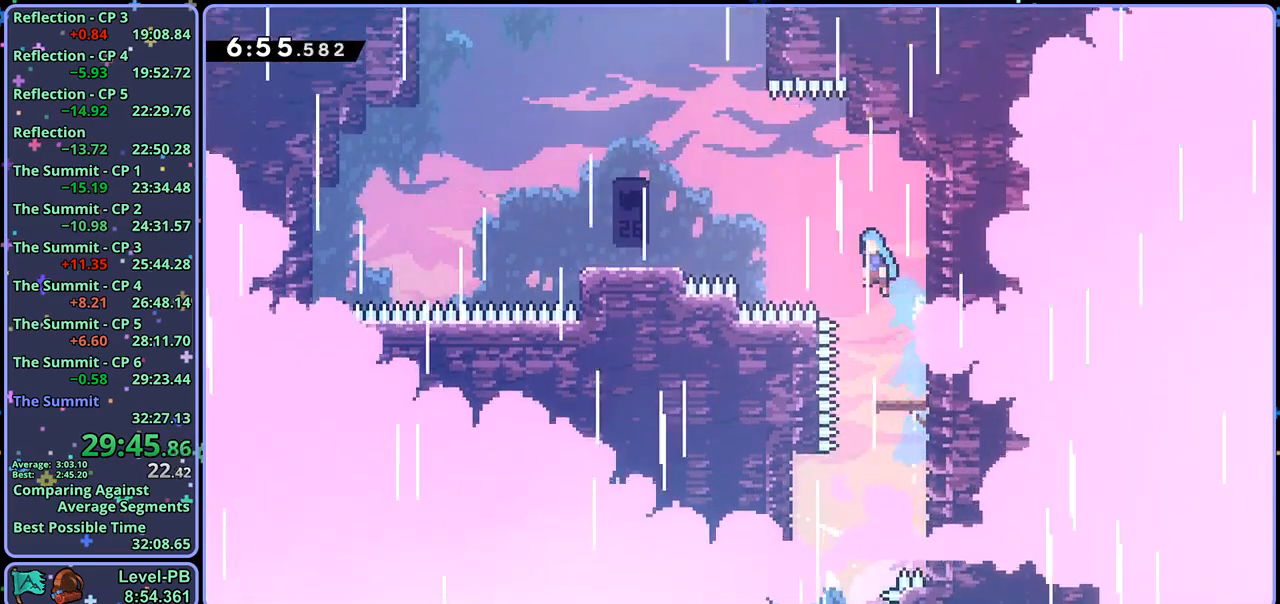
{"buttons": [], "left_stick": "left", "right_stick": "center", "events": [[117, "R1", "up"], [267, "L1", "up"], [267, "left_stick", "left"], [483, "CROSS", "up"]]}